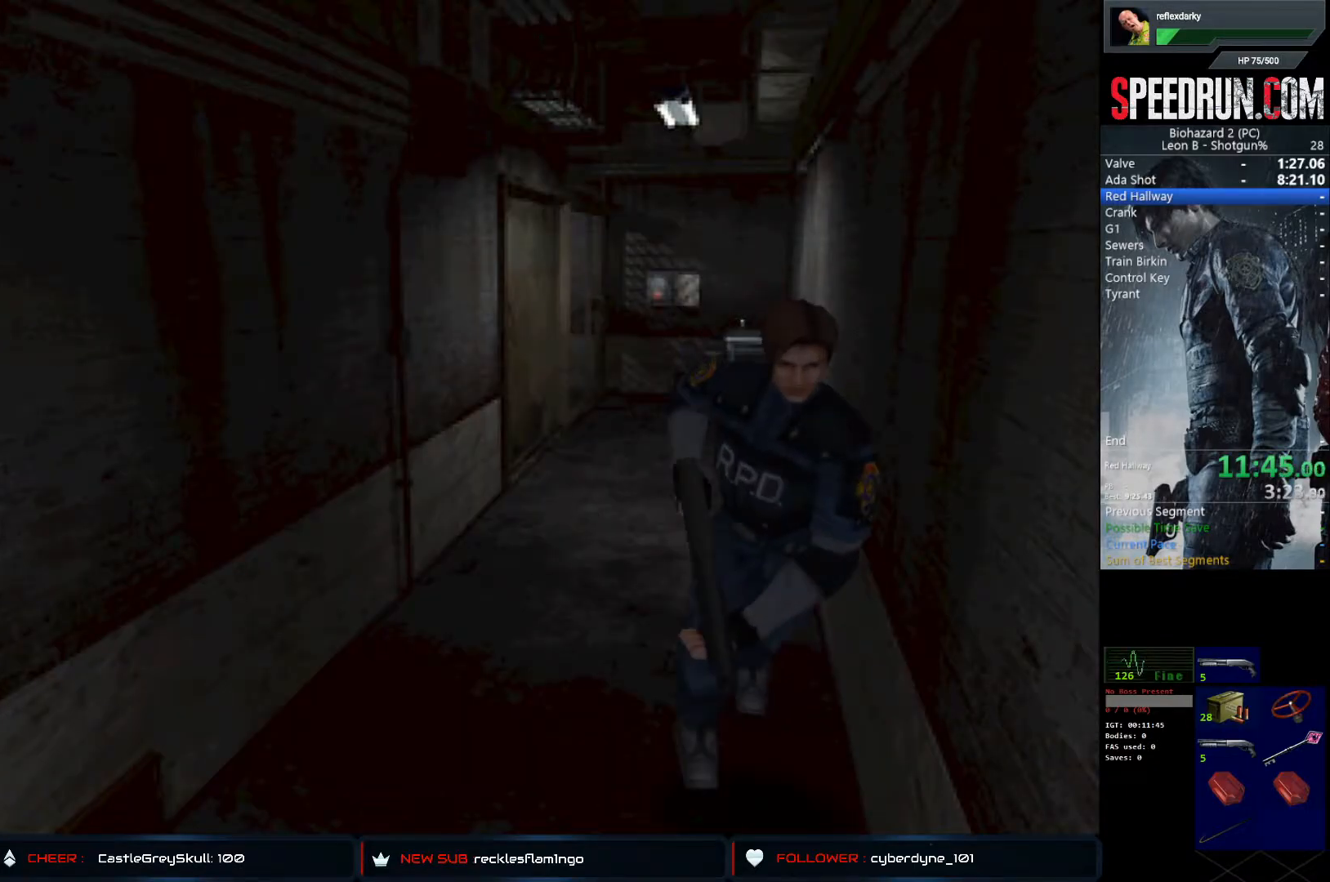
Gameplay with a controller (PlayStation layout); each line is a JSON object with the inputs held at the frame after it. "events" lists button and stick changes between this image and that frame as [ms after this image, input, new state], when the widget could be followed in between. Not read: L1 L3 R1 R3.
{"buttons": ["SQUARE", "DPAD_UP"], "left_stick": "center", "right_stick": "center", "events": []}
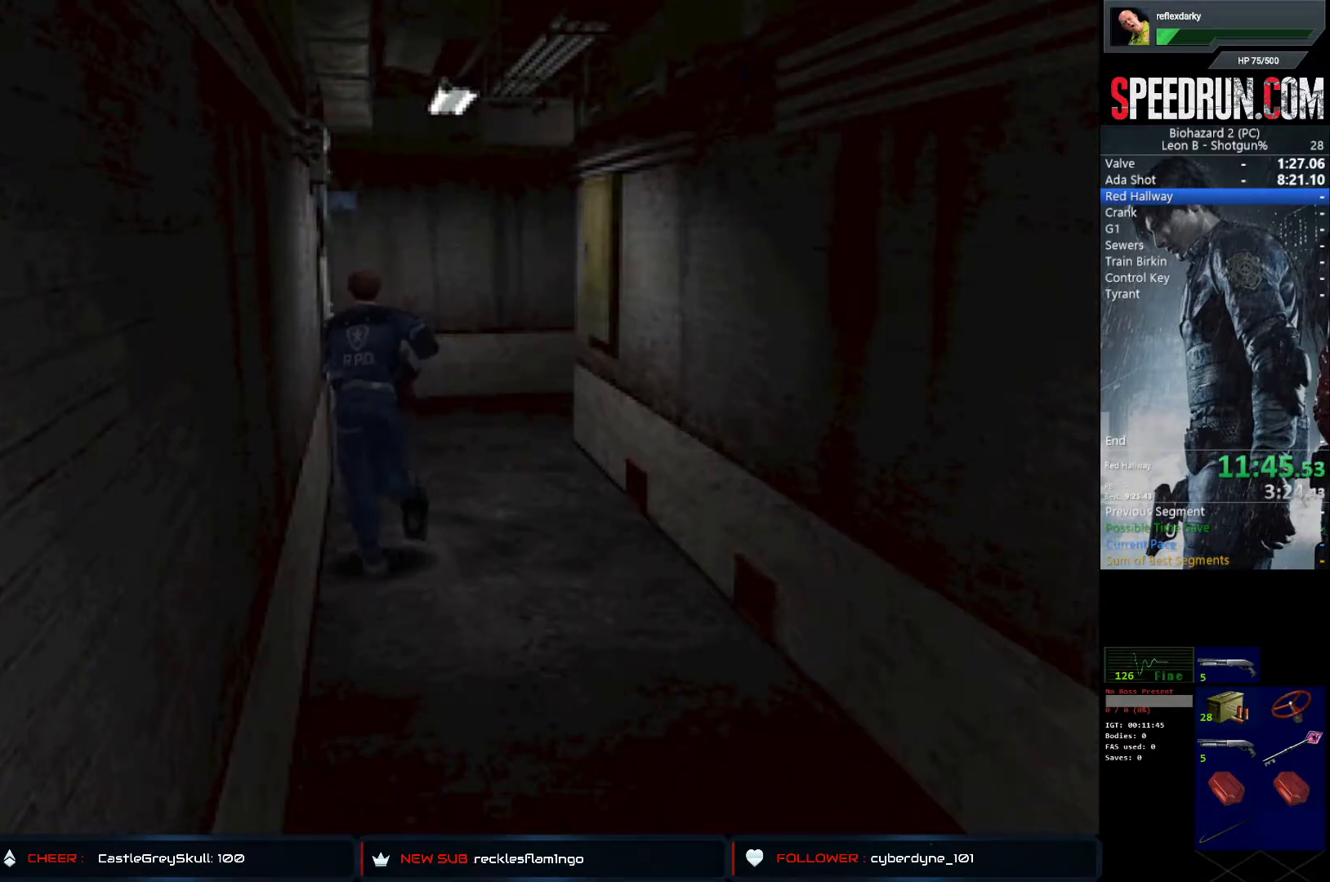
{"buttons": ["SQUARE", "DPAD_UP", "DPAD_LEFT"], "left_stick": "center", "right_stick": "center", "events": [[333, "CROSS", "down"], [350, "DPAD_LEFT", "down"], [500, "CROSS", "up"]]}
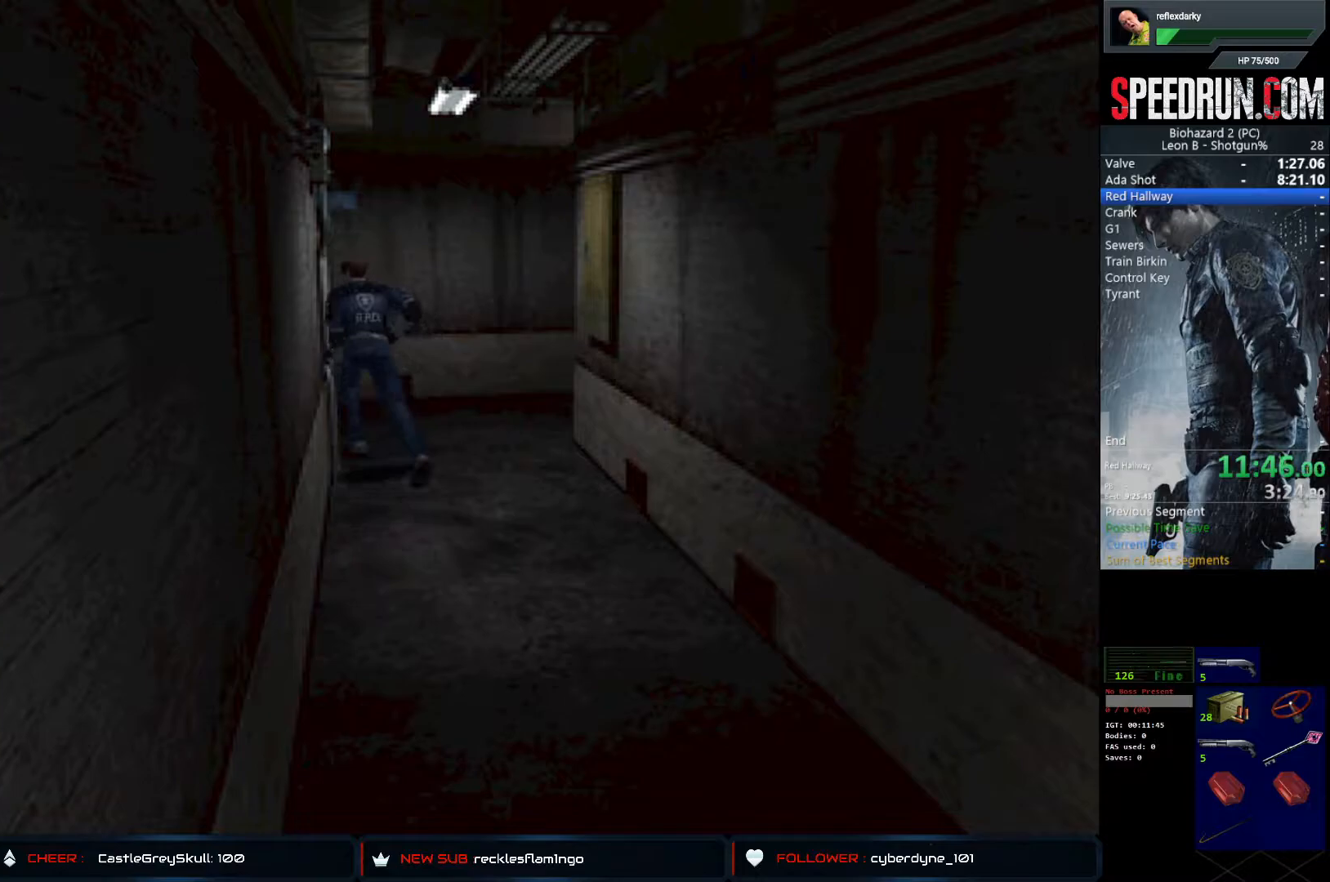
{"buttons": ["SQUARE", "DPAD_UP"], "left_stick": "center", "right_stick": "center", "events": [[50, "CROSS", "down"], [150, "CROSS", "up"], [217, "CROSS", "down"], [317, "CROSS", "up"], [383, "CROSS", "down"], [433, "DPAD_LEFT", "up"], [483, "CROSS", "up"]]}
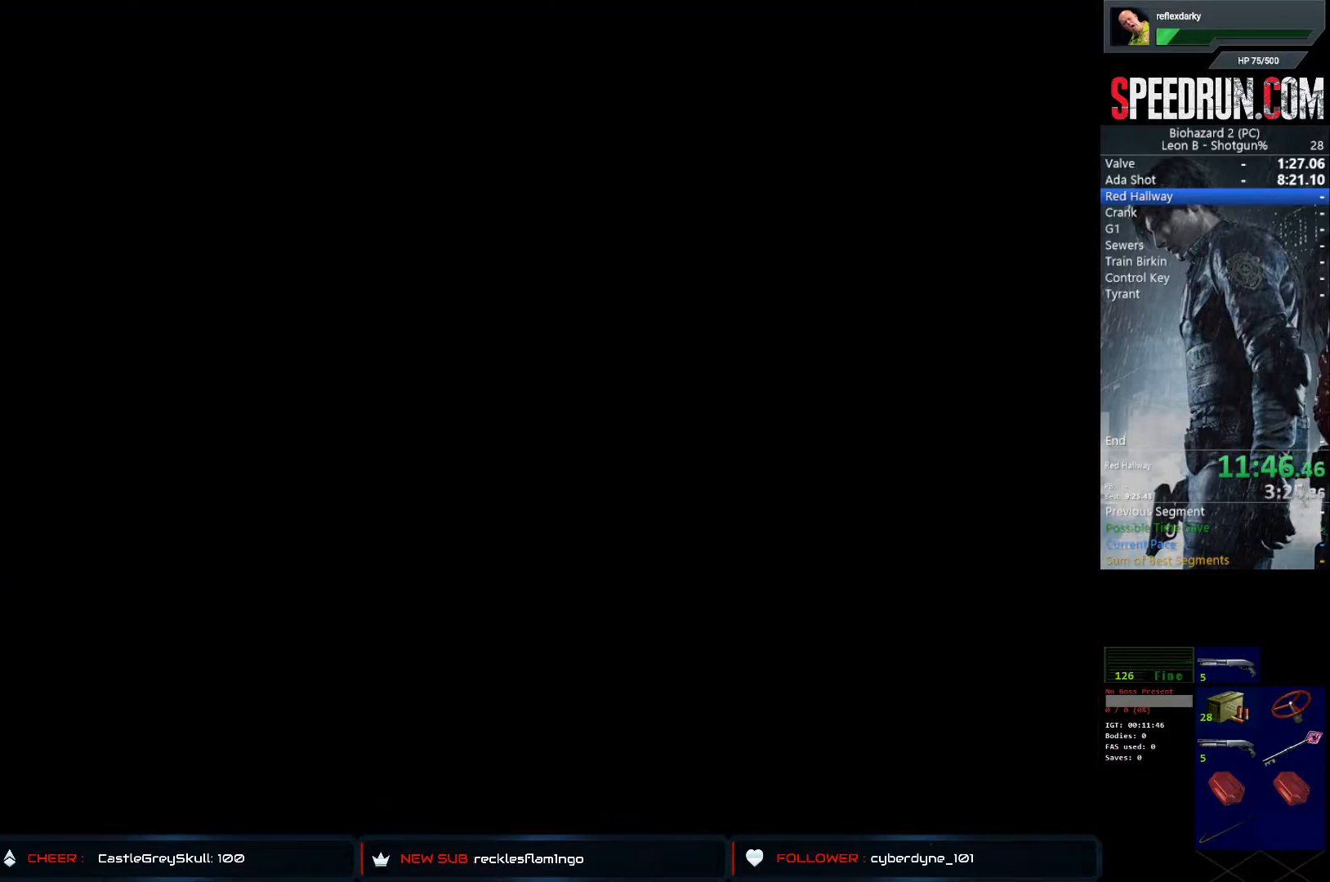
{"buttons": ["SQUARE", "DPAD_UP"], "left_stick": "center", "right_stick": "center", "events": [[67, "CROSS", "down"], [67, "DPAD_RIGHT", "down"], [133, "CROSS", "up"], [183, "DPAD_RIGHT", "up"], [317, "DPAD_UP", "up"], [433, "DPAD_UP", "down"]]}
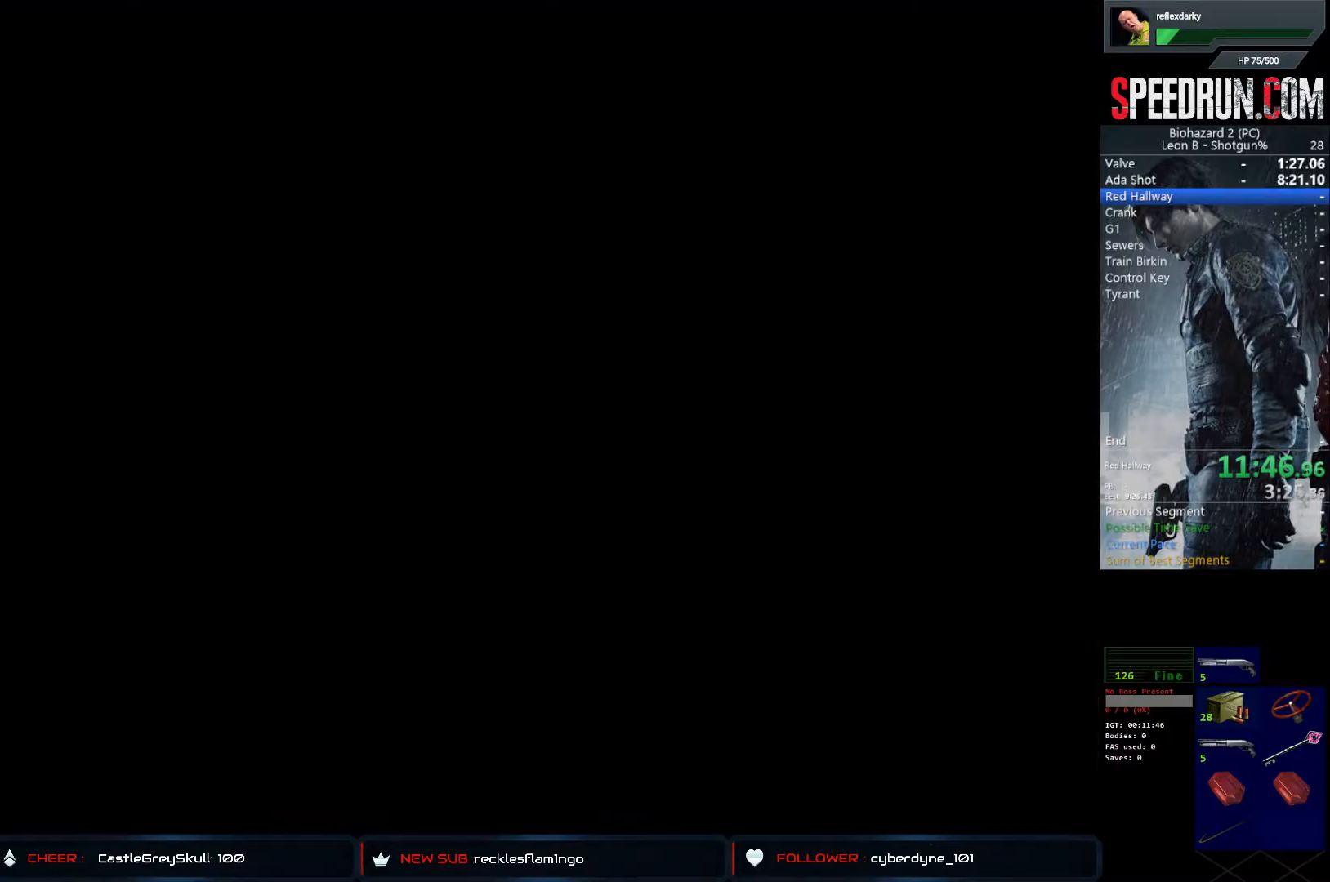
{"buttons": ["SQUARE", "DPAD_UP"], "left_stick": "center", "right_stick": "center", "events": []}
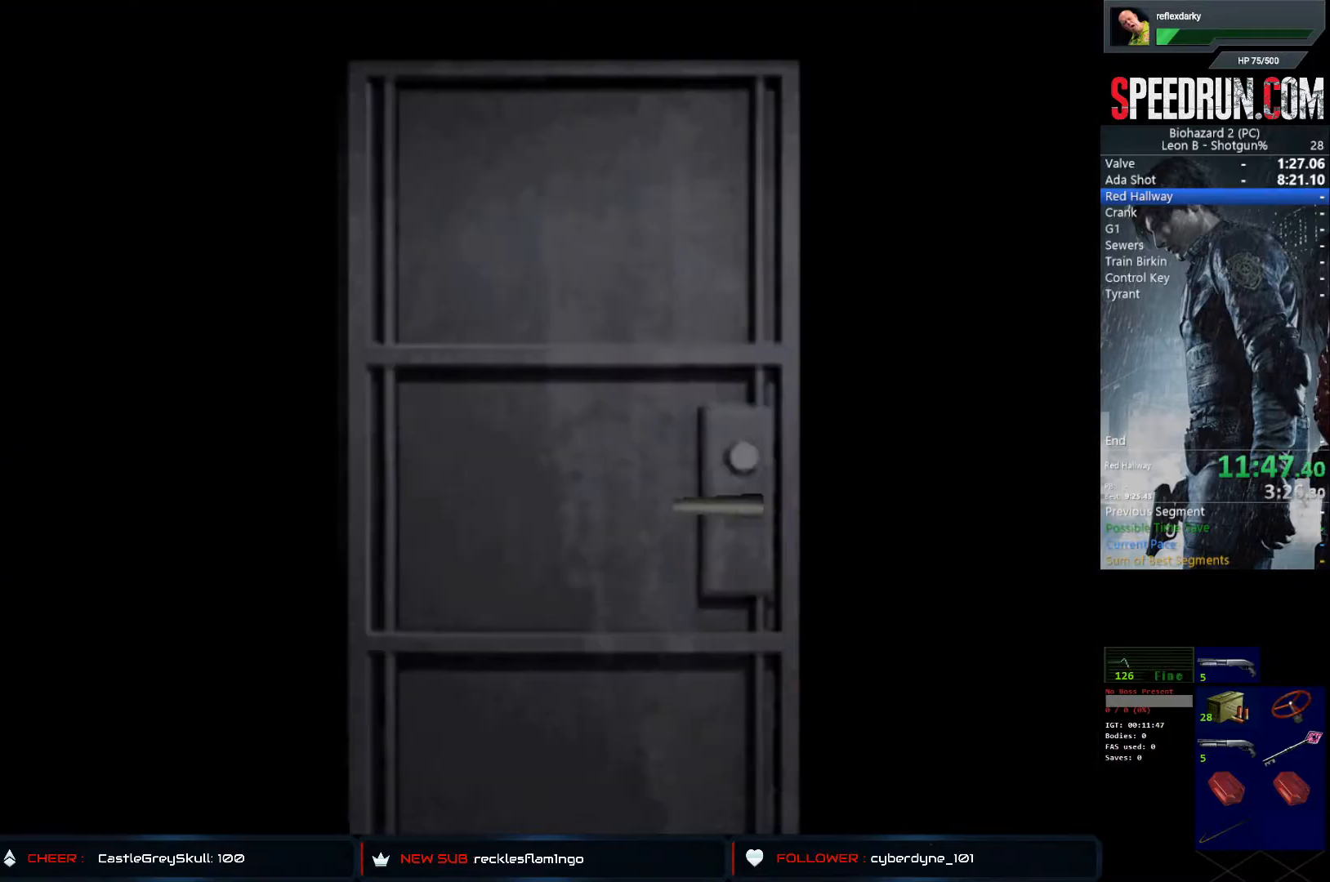
{"buttons": ["SQUARE", "DPAD_UP"], "left_stick": "center", "right_stick": "center", "events": []}
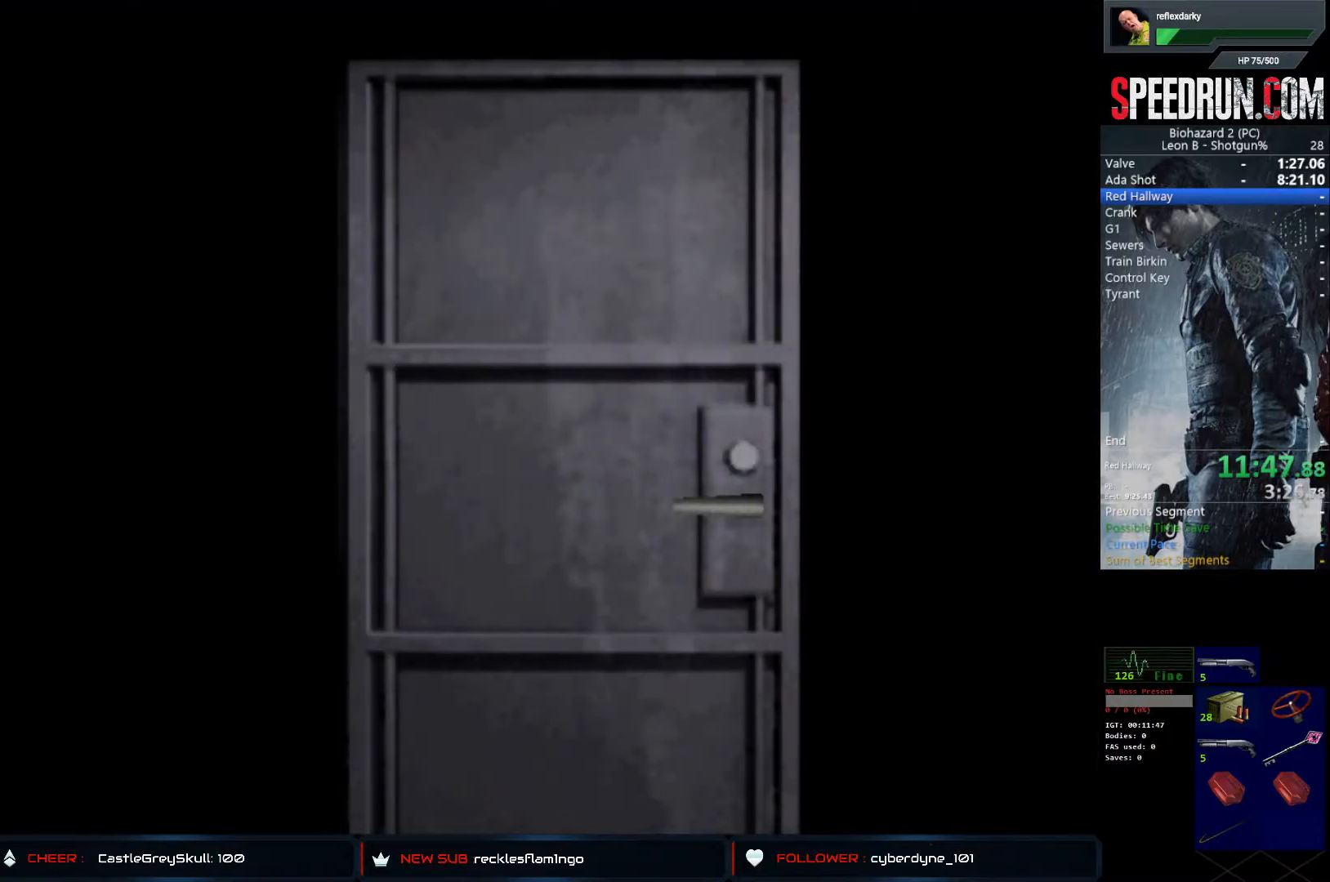
{"buttons": ["SQUARE", "DPAD_UP"], "left_stick": "center", "right_stick": "center", "events": []}
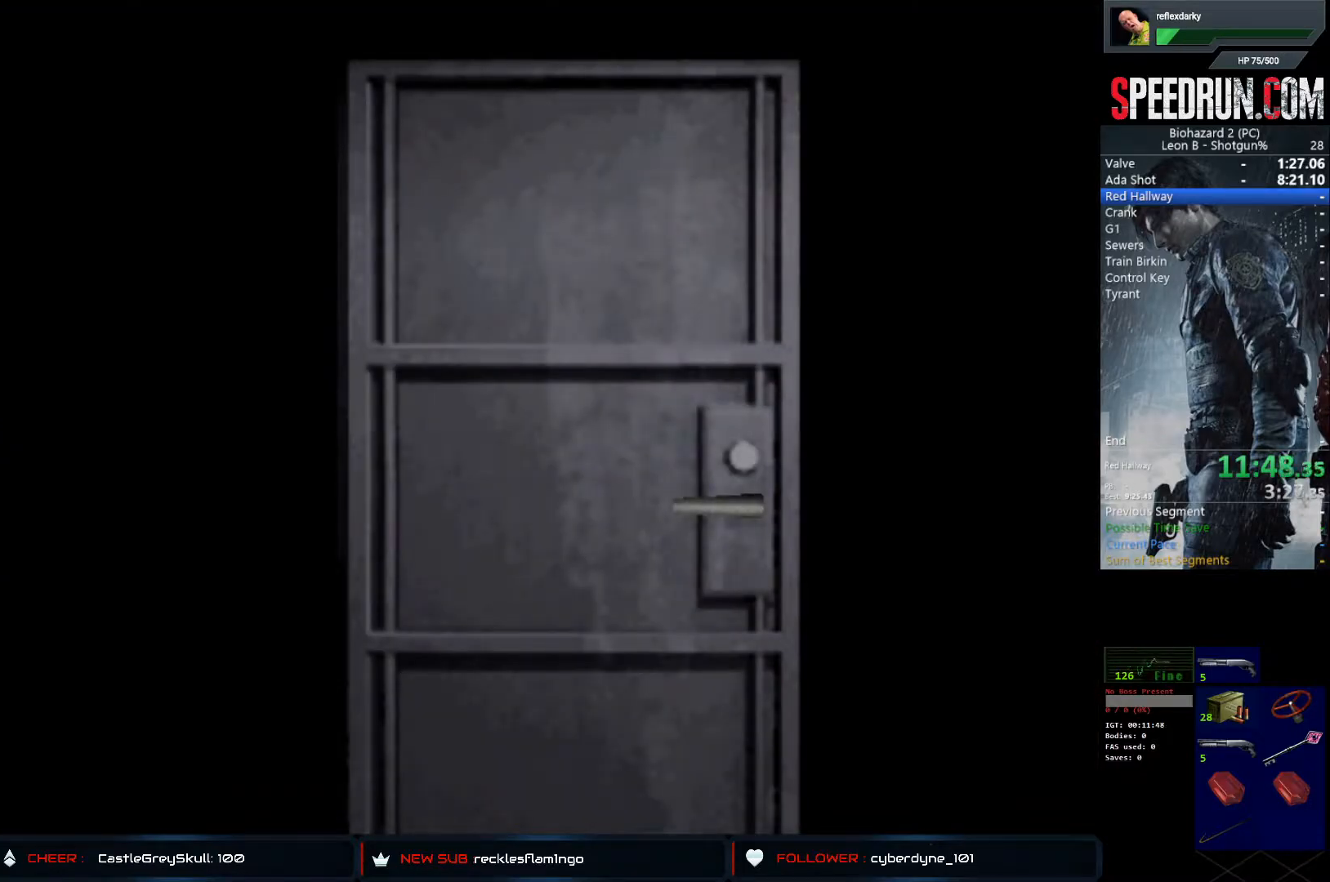
{"buttons": ["SQUARE", "DPAD_UP"], "left_stick": "center", "right_stick": "center", "events": []}
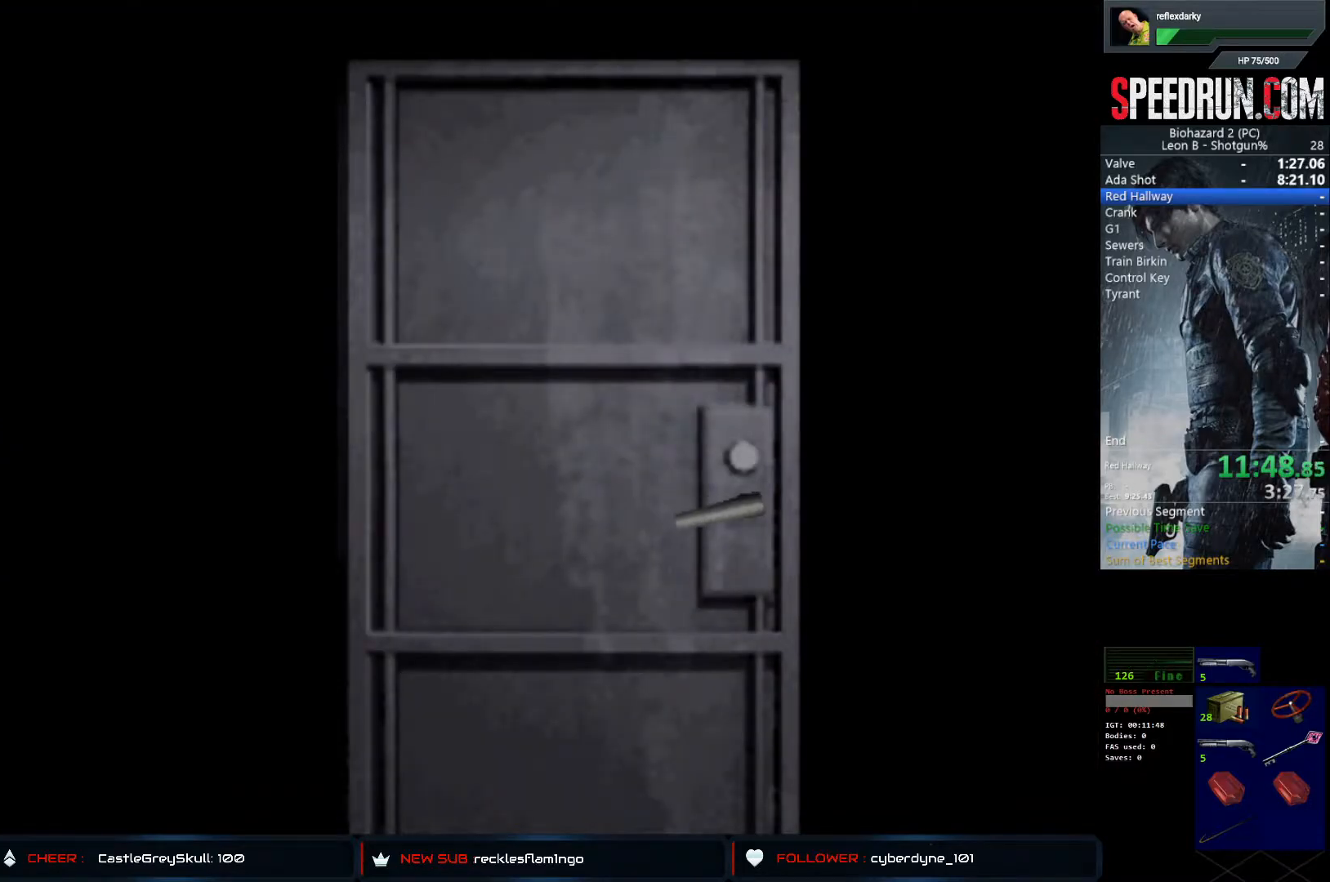
{"buttons": ["SQUARE", "DPAD_UP"], "left_stick": "center", "right_stick": "center", "events": [[100, "CROSS", "down"], [233, "CROSS", "up"]]}
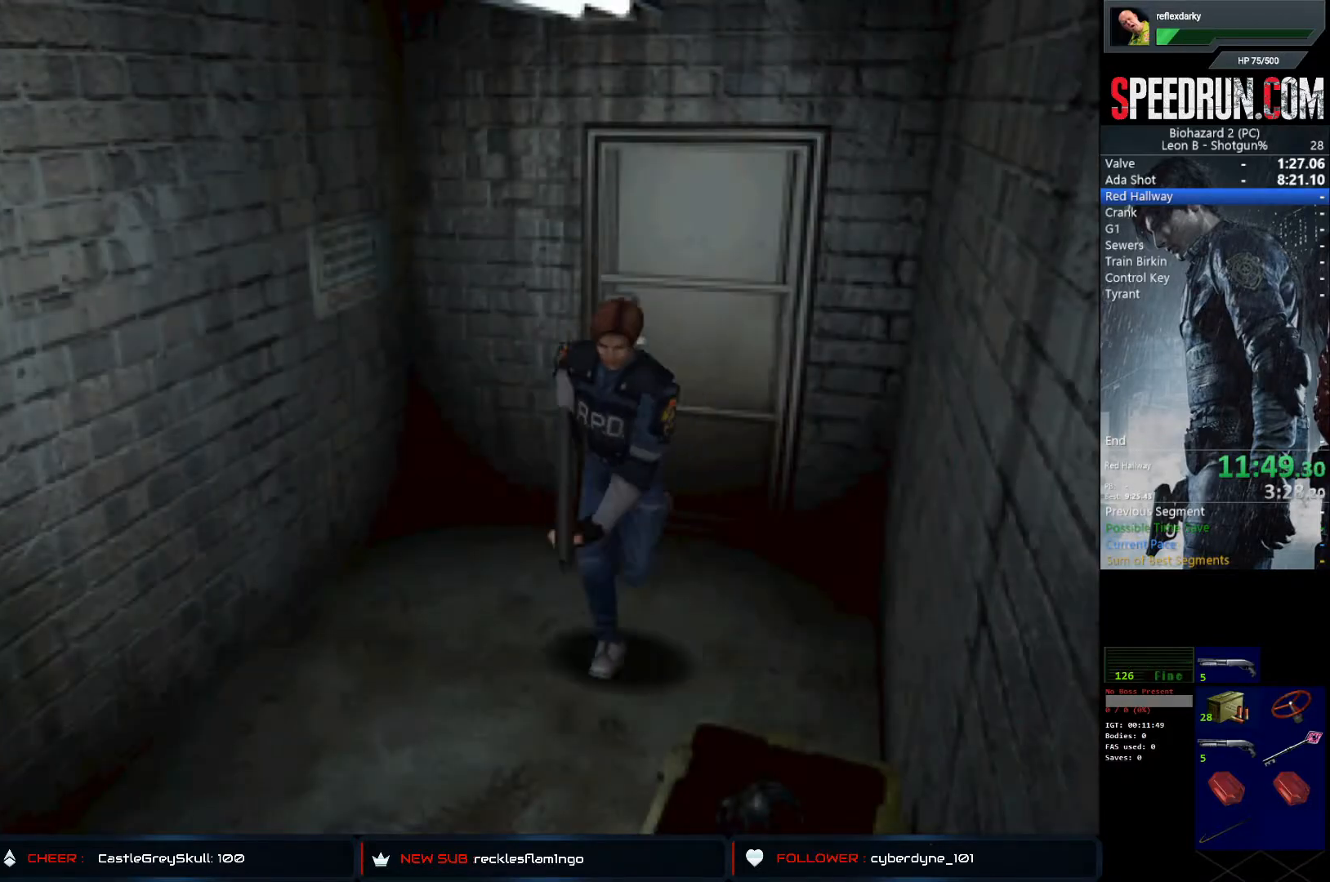
{"buttons": ["SQUARE", "DPAD_UP", "DPAD_RIGHT"], "left_stick": "center", "right_stick": "center", "events": [[17, "DPAD_RIGHT", "down"], [150, "DPAD_RIGHT", "up"], [467, "DPAD_RIGHT", "down"]]}
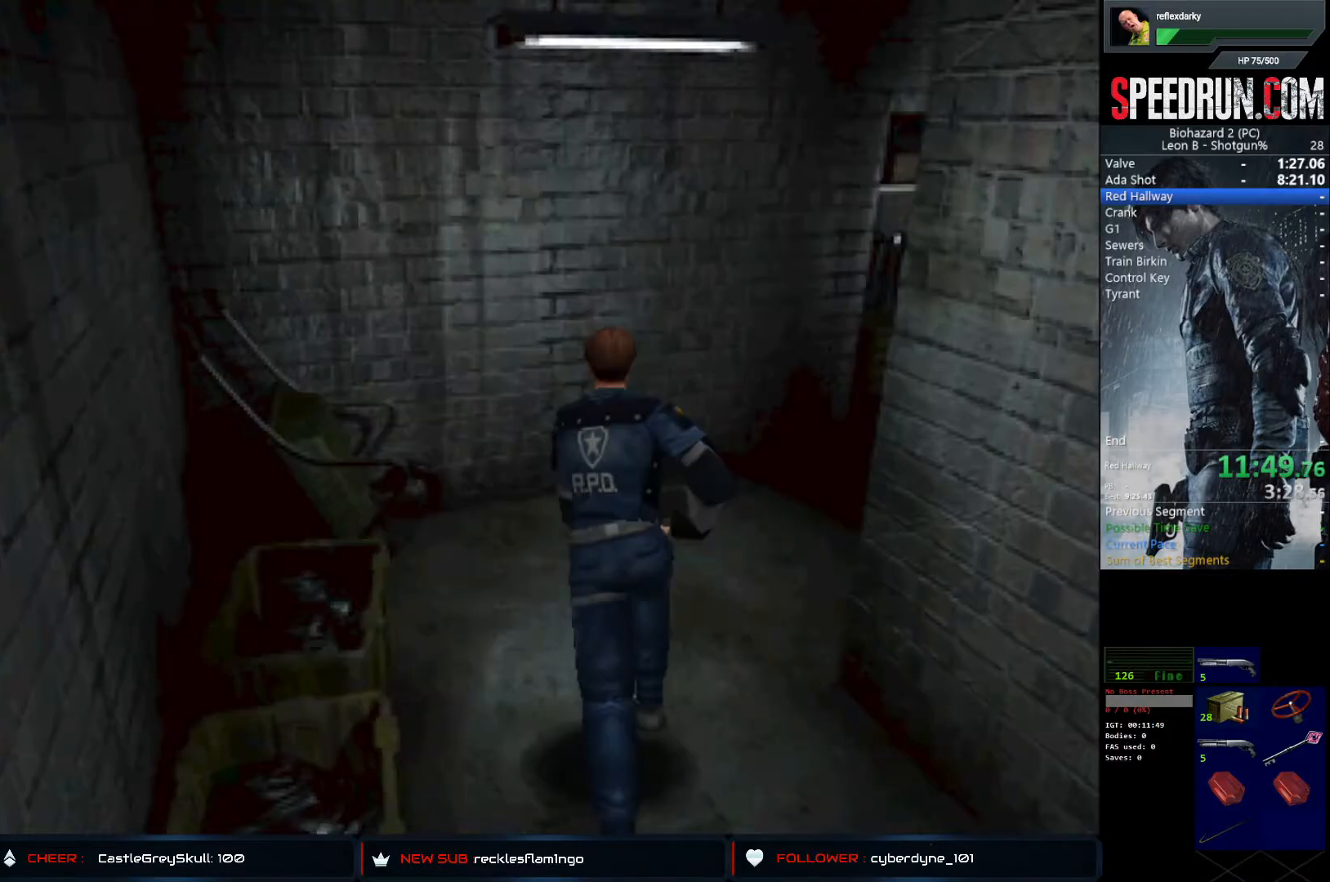
{"buttons": ["SQUARE", "DPAD_UP"], "left_stick": "center", "right_stick": "center", "events": [[83, "DPAD_RIGHT", "up"], [217, "DPAD_RIGHT", "down"], [400, "DPAD_RIGHT", "up"]]}
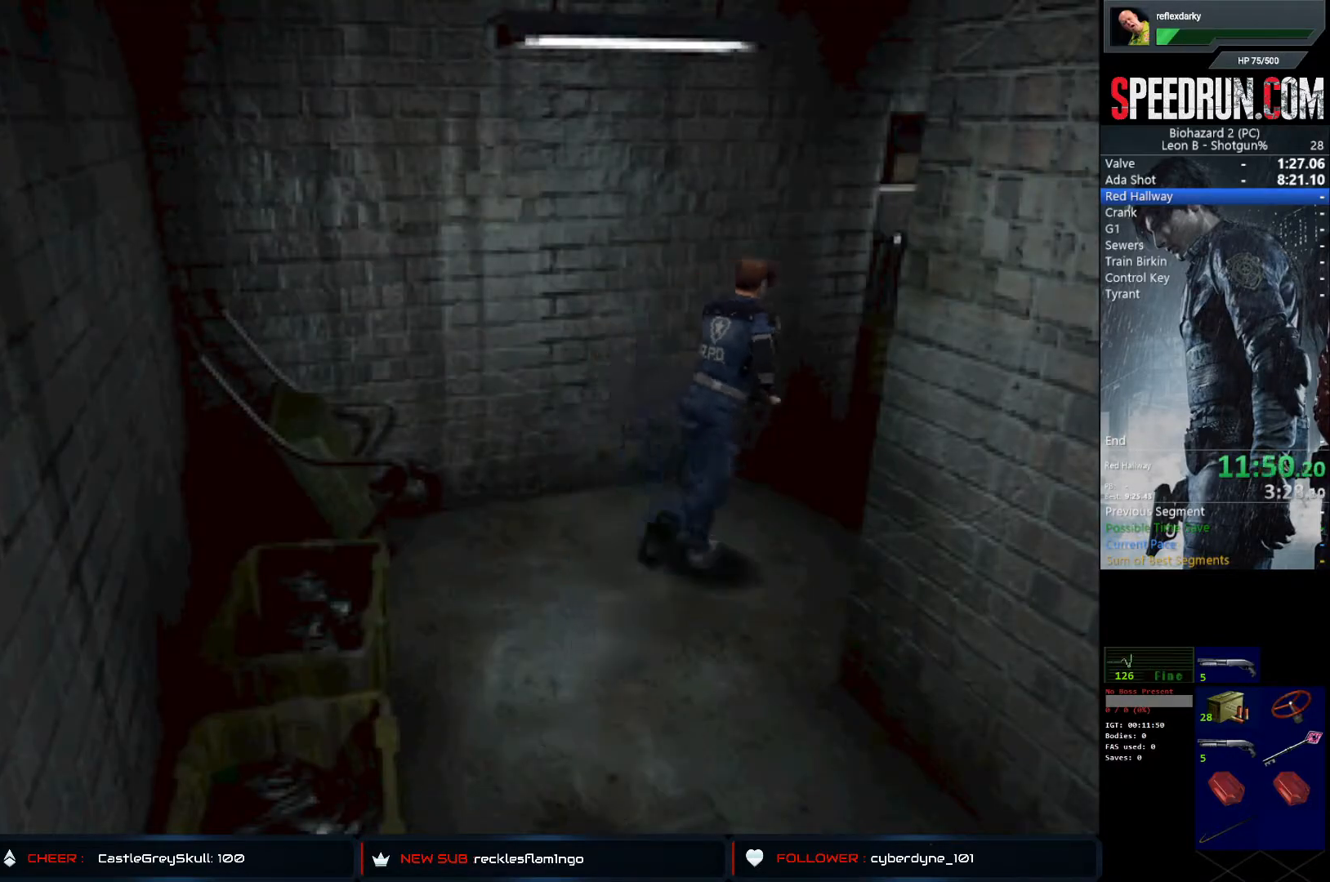
{"buttons": ["SQUARE", "DPAD_UP", "DPAD_RIGHT"], "left_stick": "center", "right_stick": "center", "events": [[33, "DPAD_RIGHT", "down"], [167, "DPAD_RIGHT", "up"], [417, "DPAD_RIGHT", "down"]]}
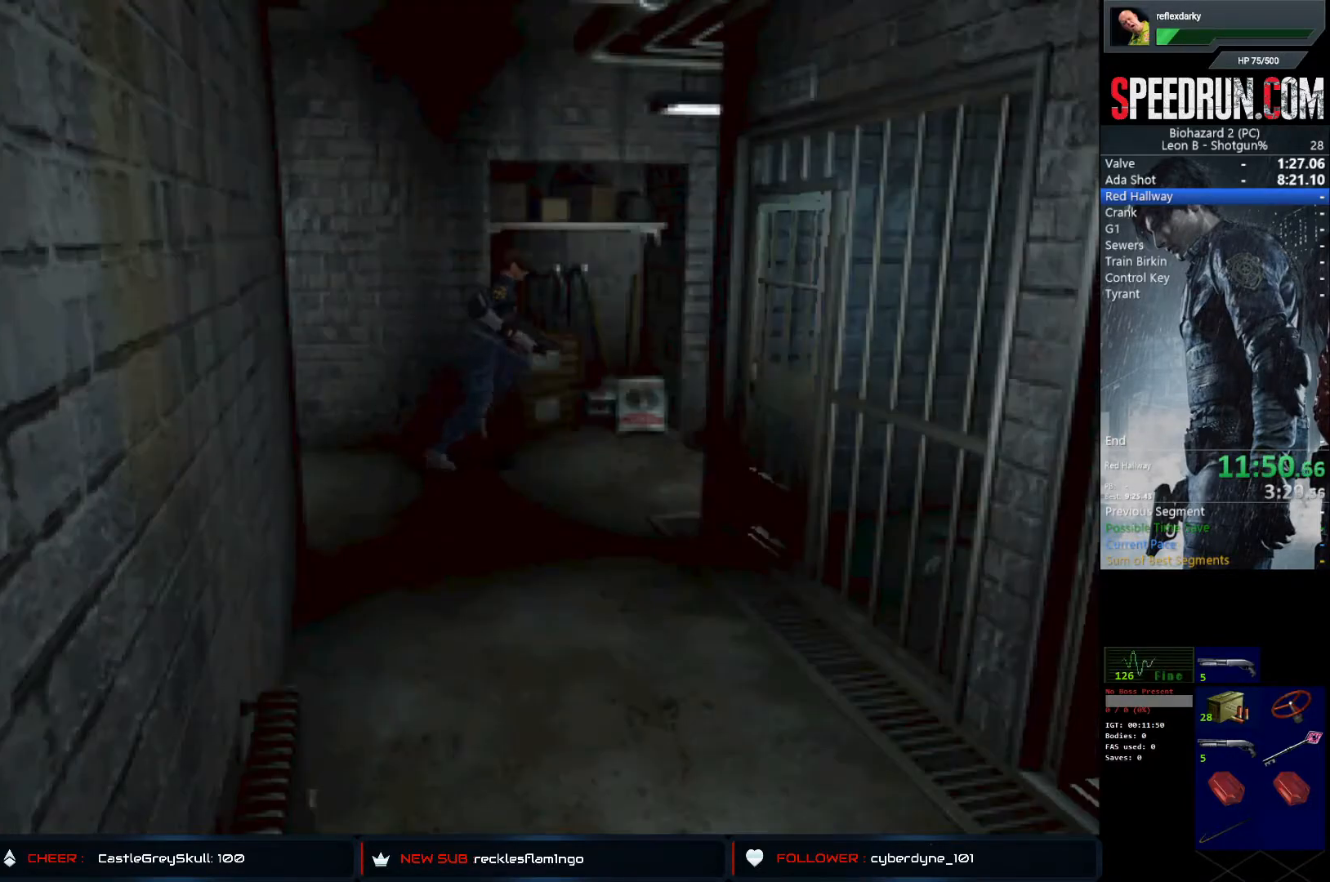
{"buttons": ["SQUARE", "DPAD_UP"], "left_stick": "center", "right_stick": "center", "events": [[17, "DPAD_RIGHT", "up"]]}
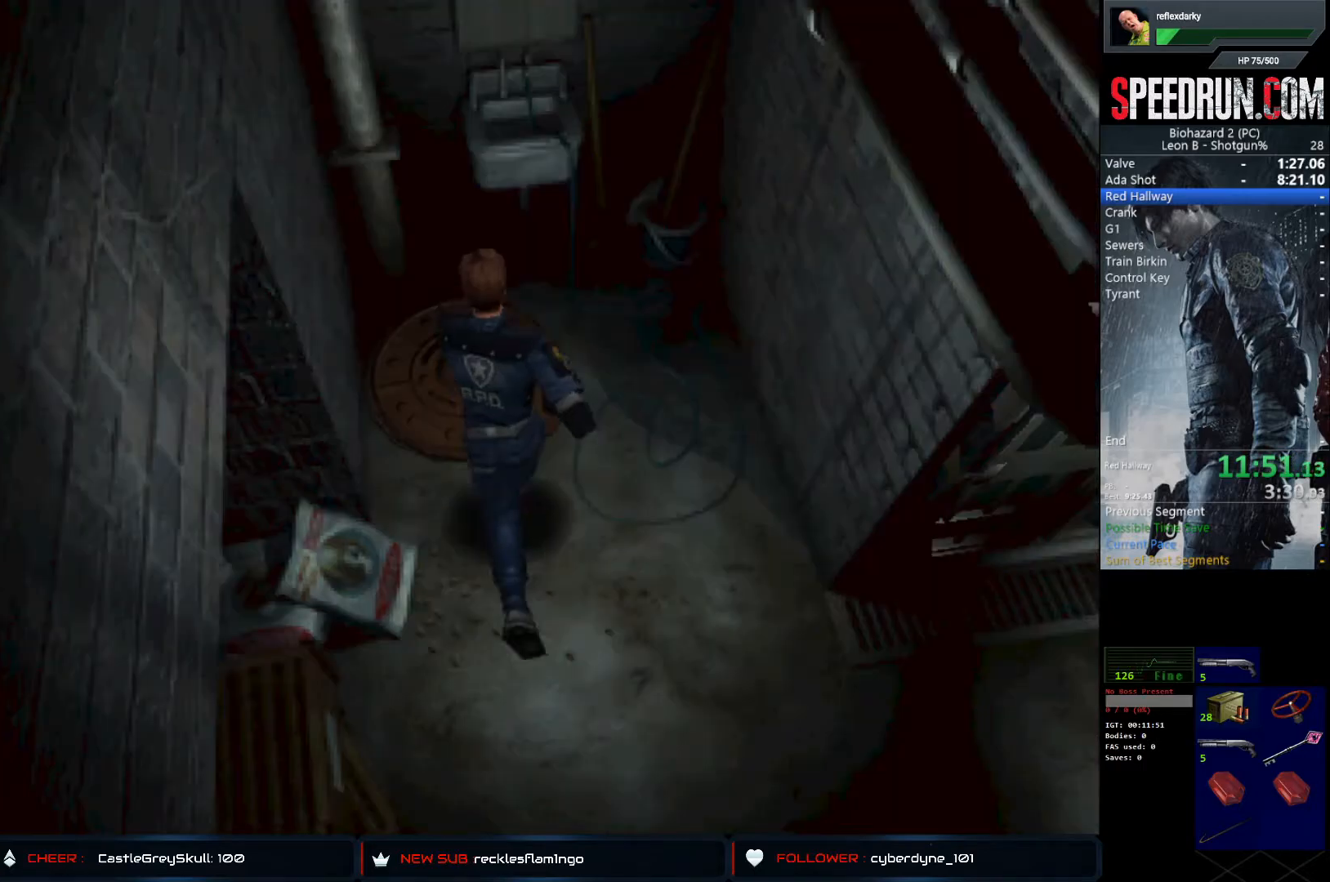
{"buttons": ["DPAD_DOWN"], "left_stick": "center", "right_stick": "center", "events": [[200, "TRIANGLE", "down"], [217, "DPAD_UP", "up"], [217, "SQUARE", "up"], [267, "DPAD_DOWN", "down"], [333, "TRIANGLE", "up"]]}
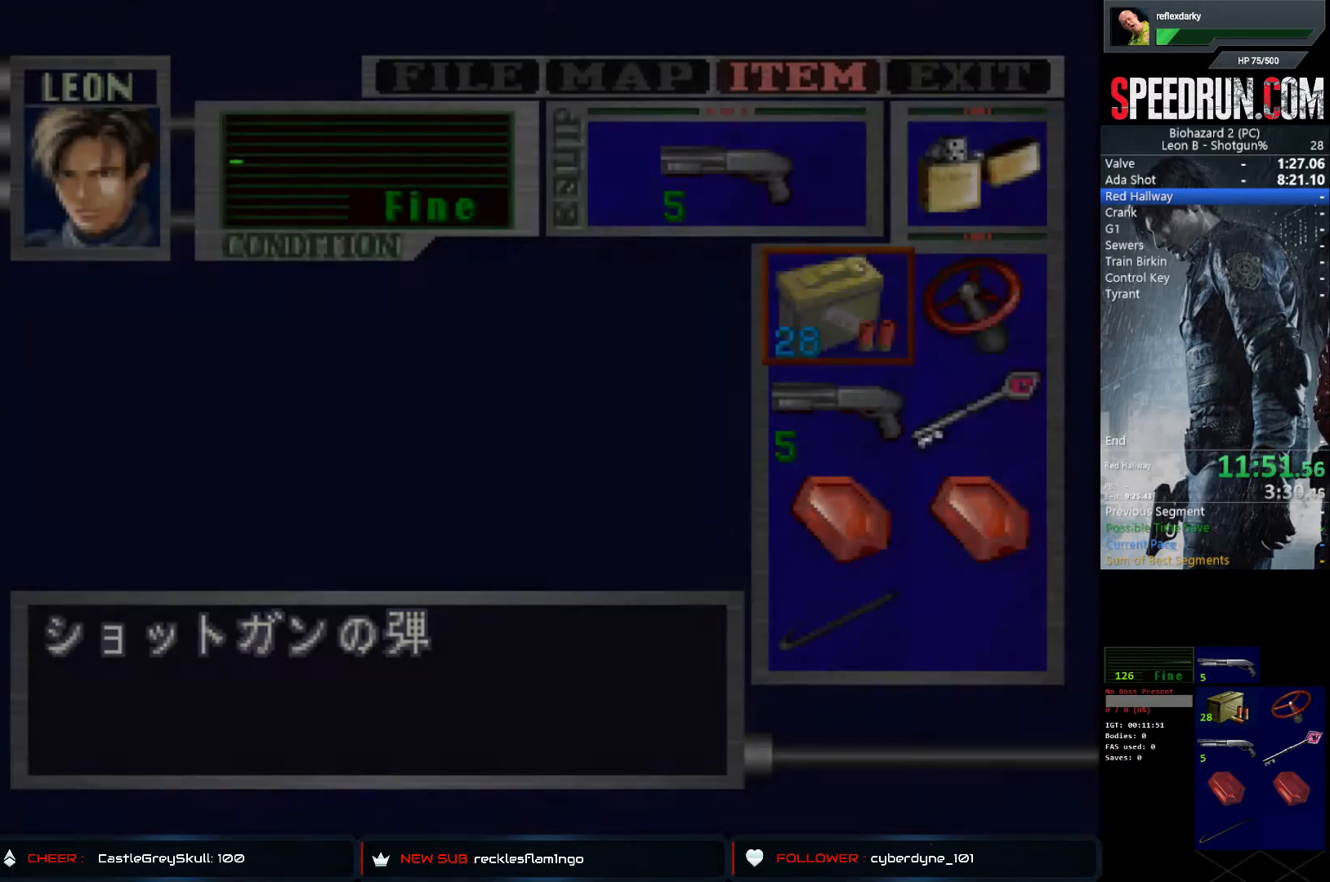
{"buttons": ["CROSS"], "left_stick": "center", "right_stick": "center", "events": [[383, "CROSS", "down"], [383, "DPAD_DOWN", "up"], [450, "CROSS", "up"], [500, "CROSS", "down"]]}
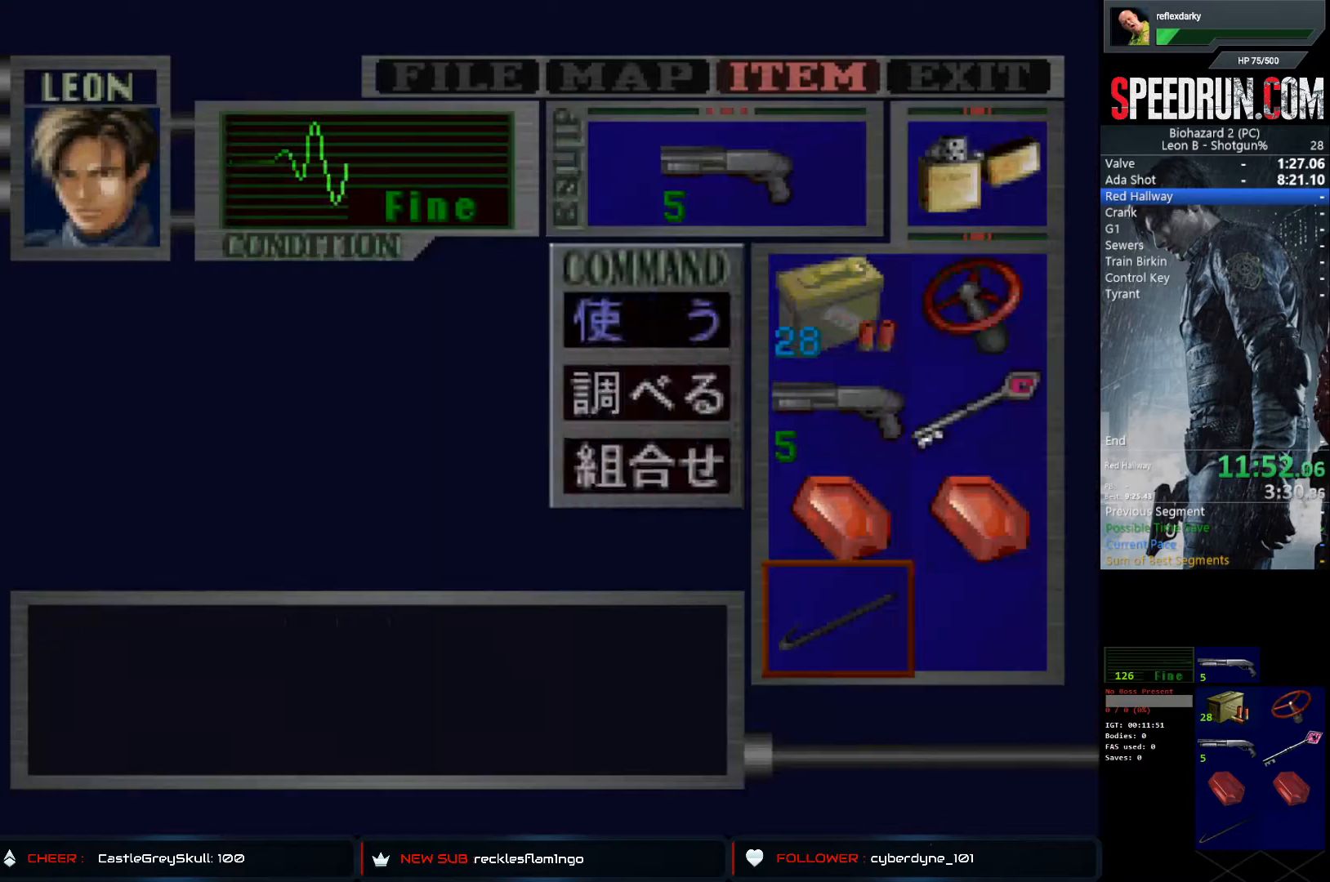
{"buttons": [], "left_stick": "center", "right_stick": "center", "events": [[217, "CROSS", "up"]]}
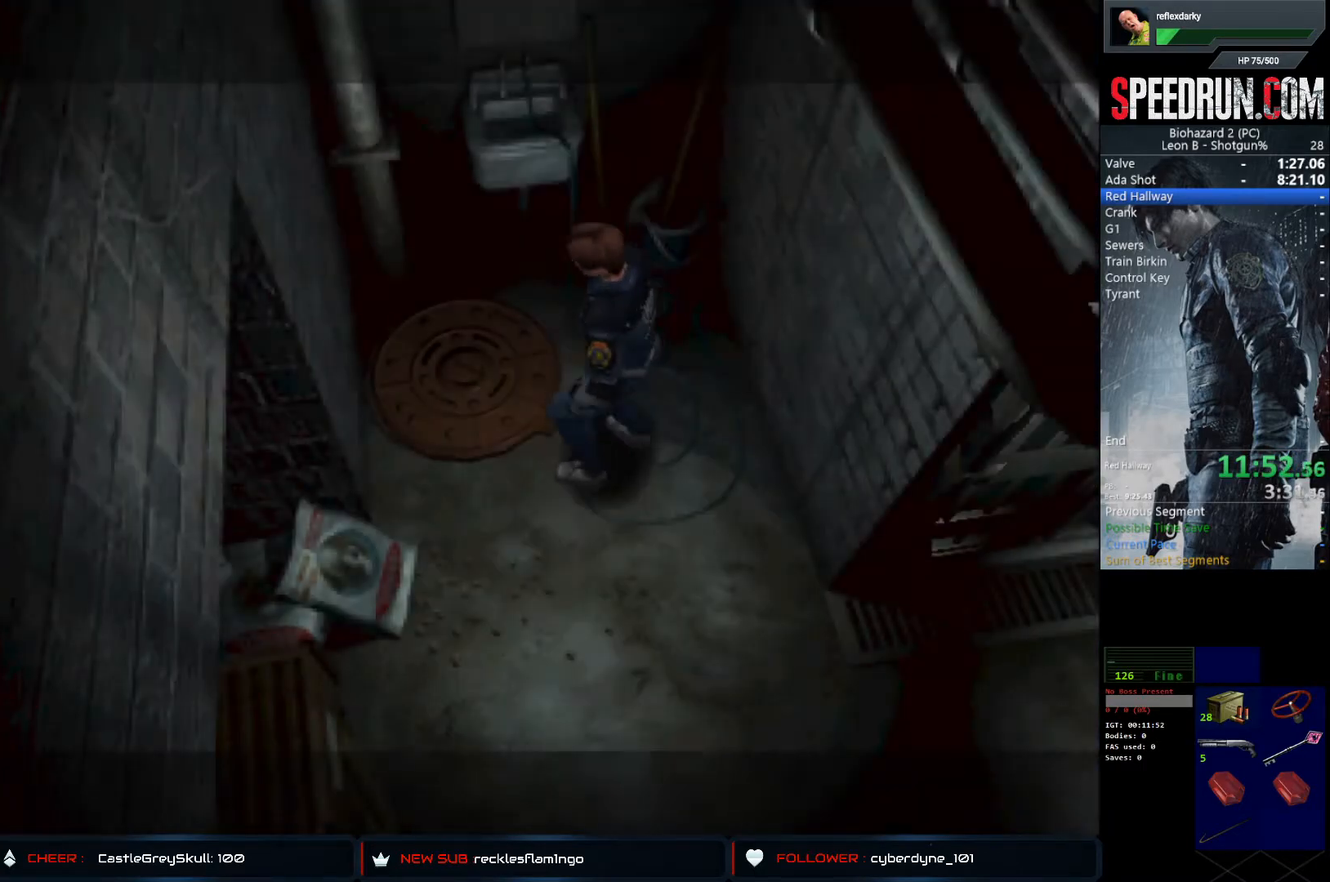
{"buttons": [], "left_stick": "center", "right_stick": "center", "events": []}
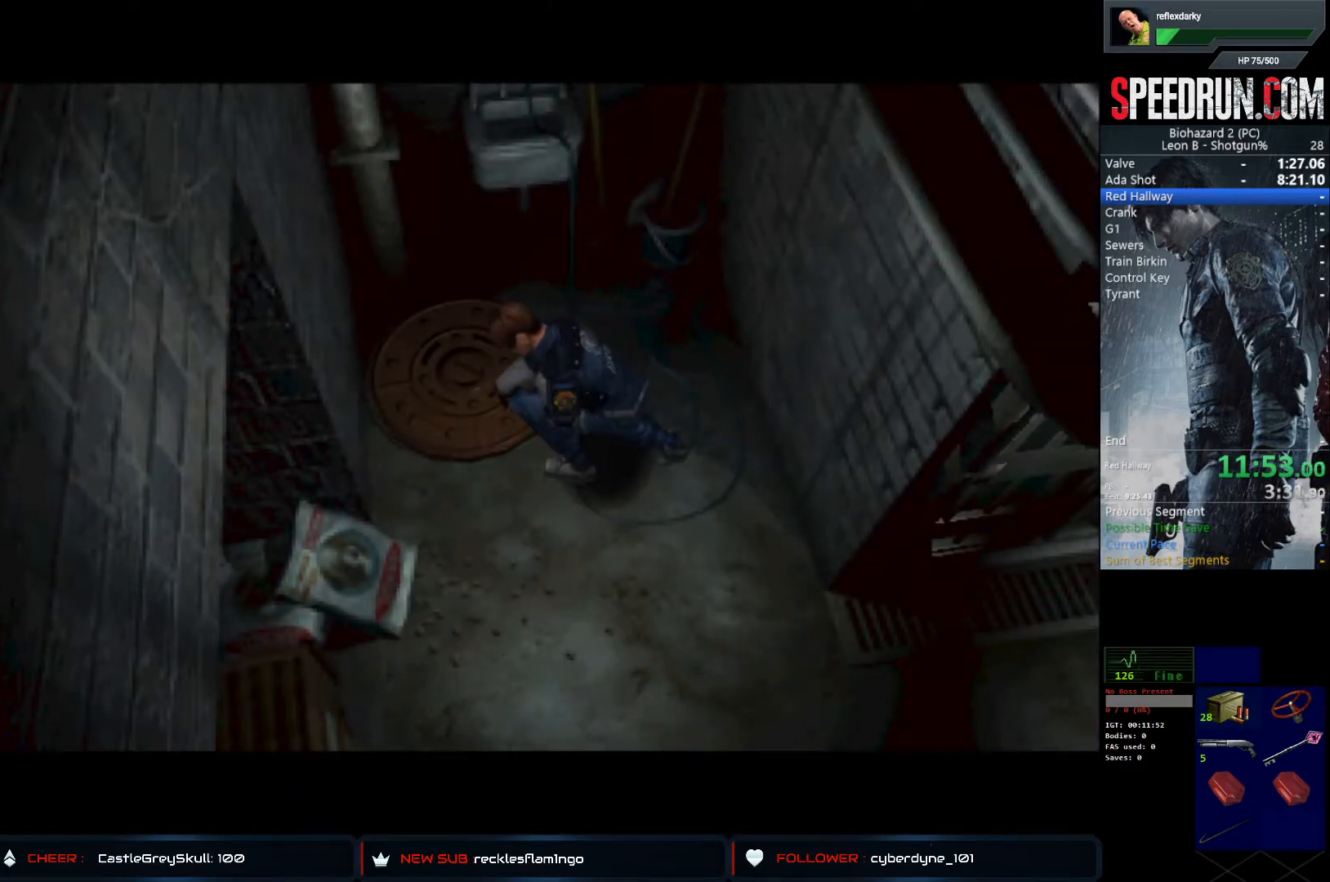
{"buttons": [], "left_stick": "center", "right_stick": "center", "events": []}
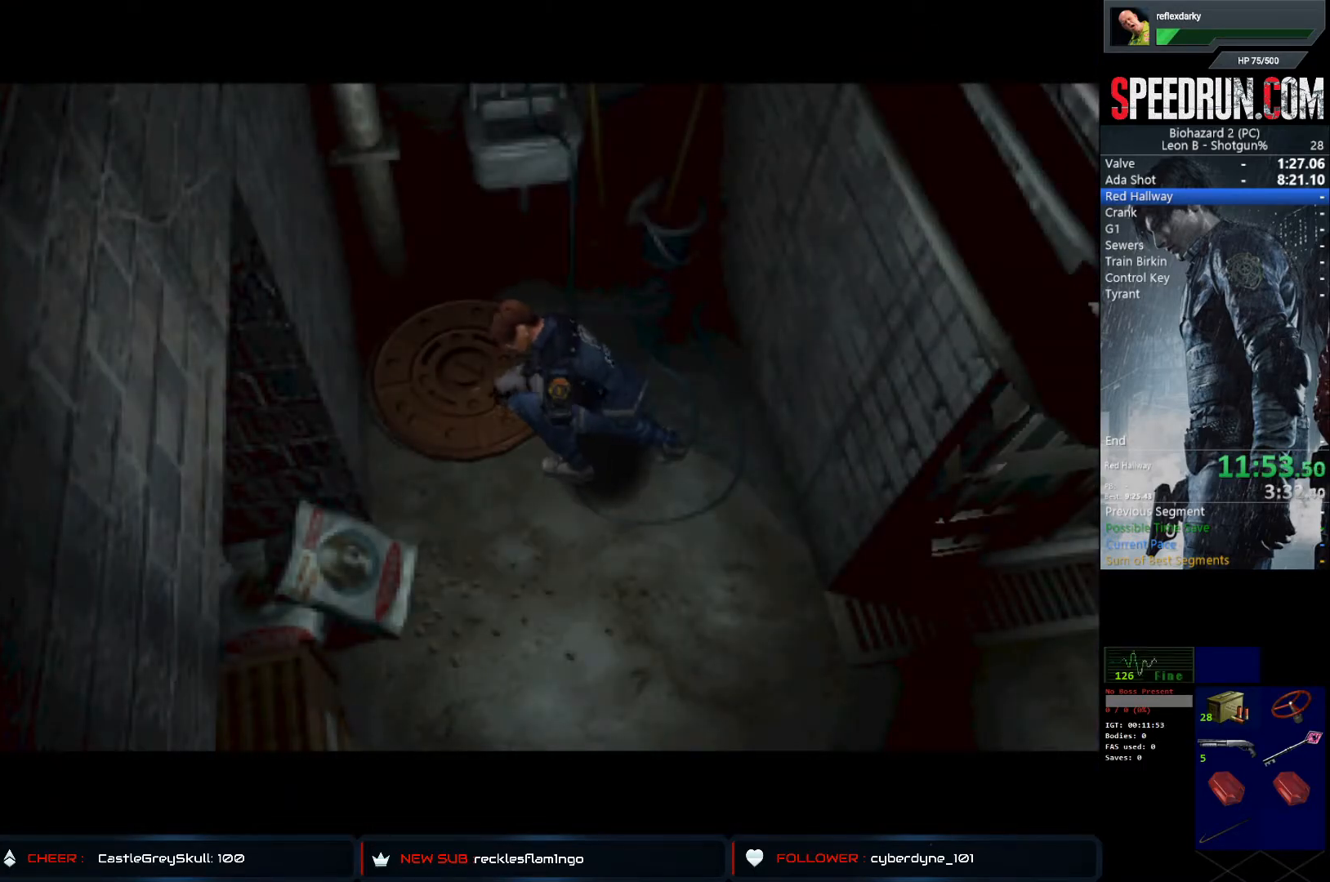
{"buttons": [], "left_stick": "center", "right_stick": "center", "events": []}
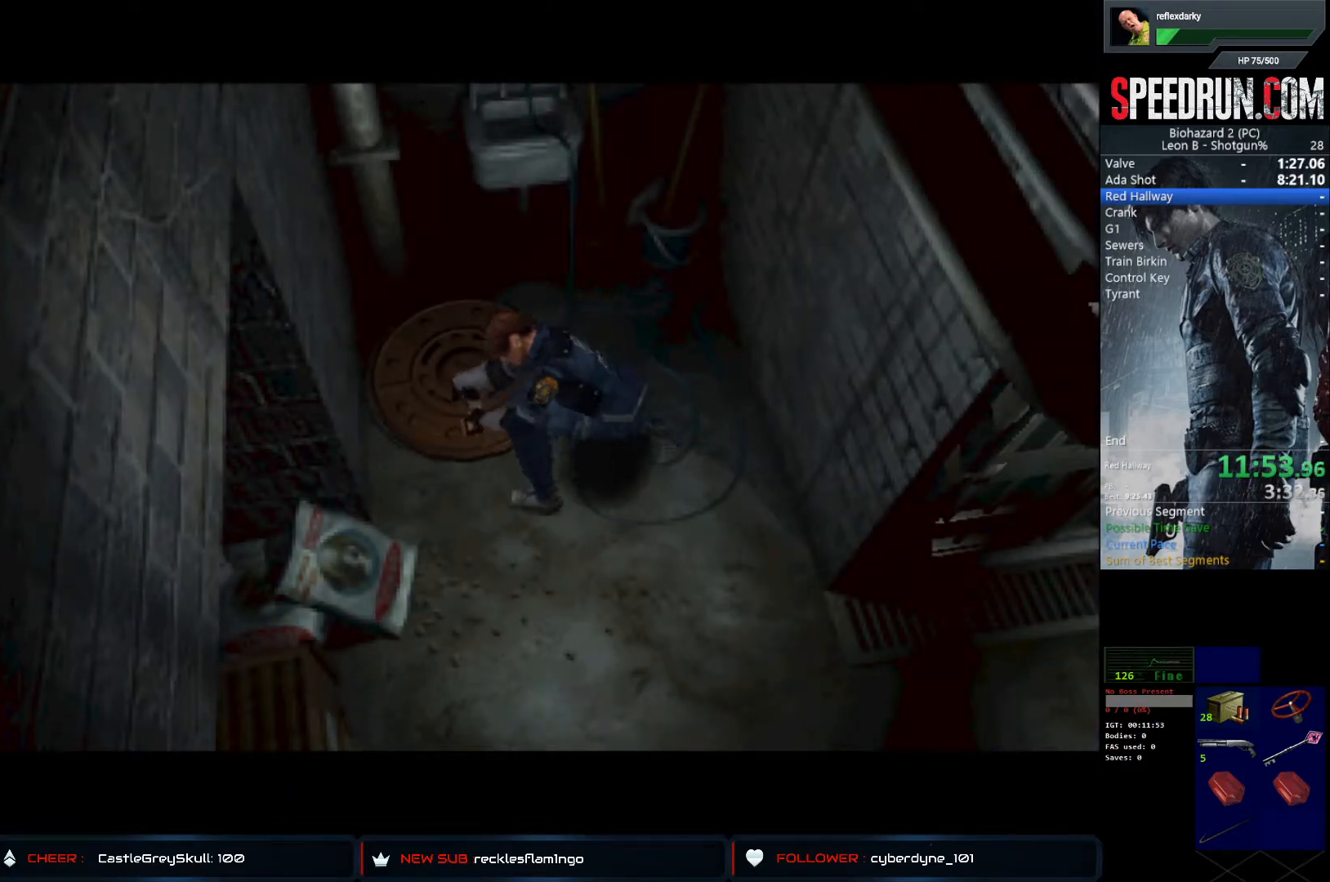
{"buttons": [], "left_stick": "center", "right_stick": "center", "events": []}
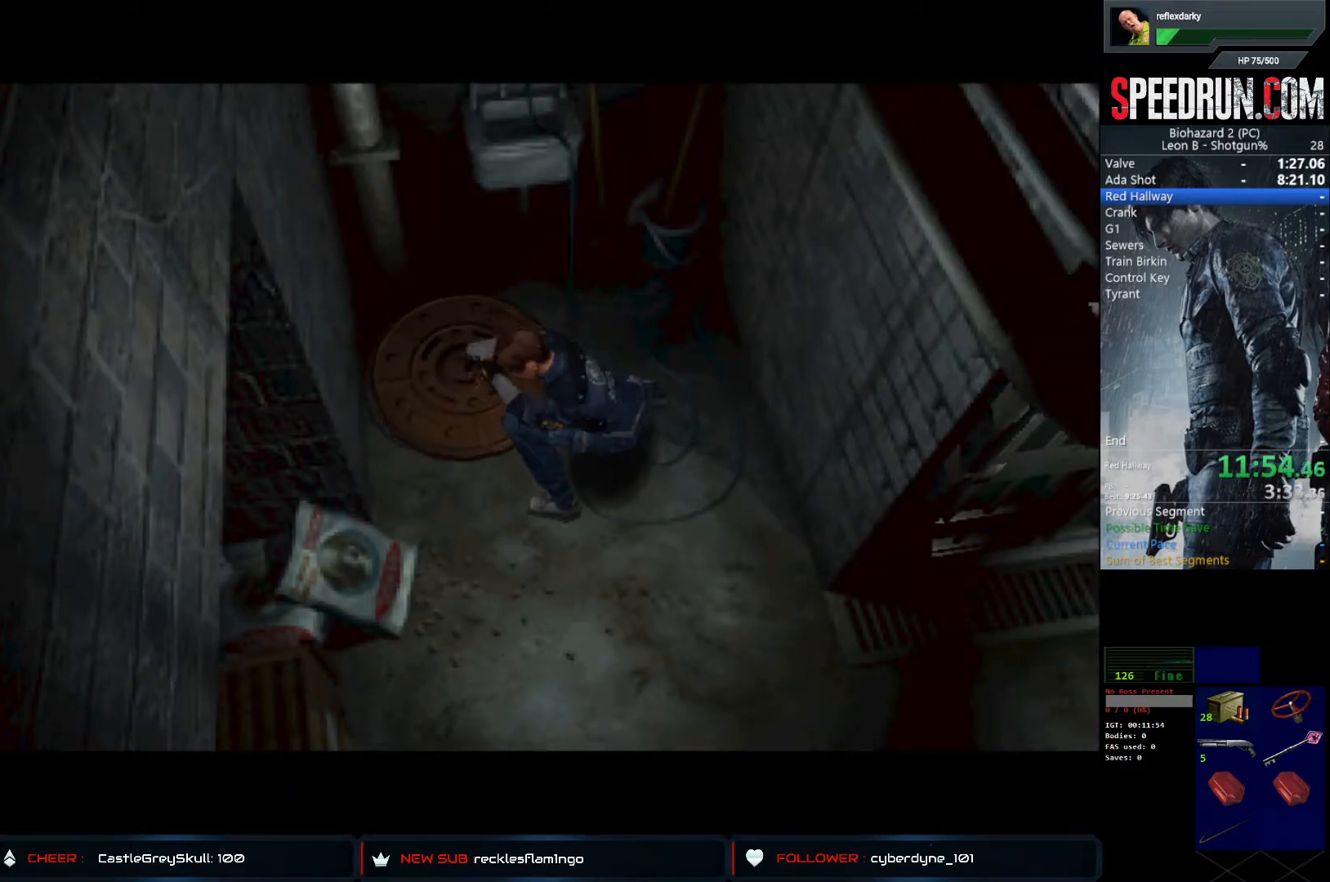
{"buttons": [], "left_stick": "center", "right_stick": "center", "events": []}
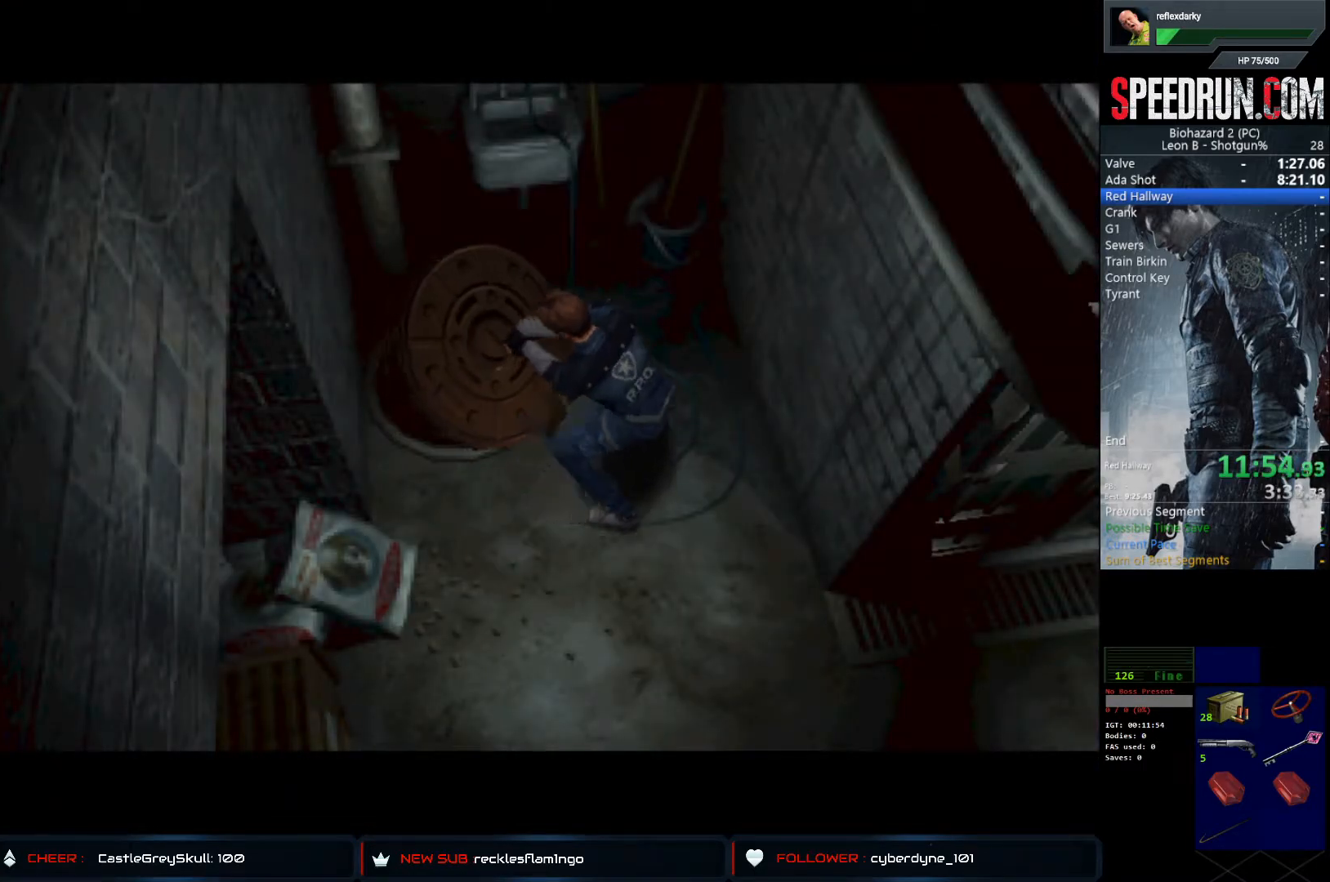
{"buttons": ["TRIANGLE"], "left_stick": "center", "right_stick": "center", "events": [[433, "TRIANGLE", "down"]]}
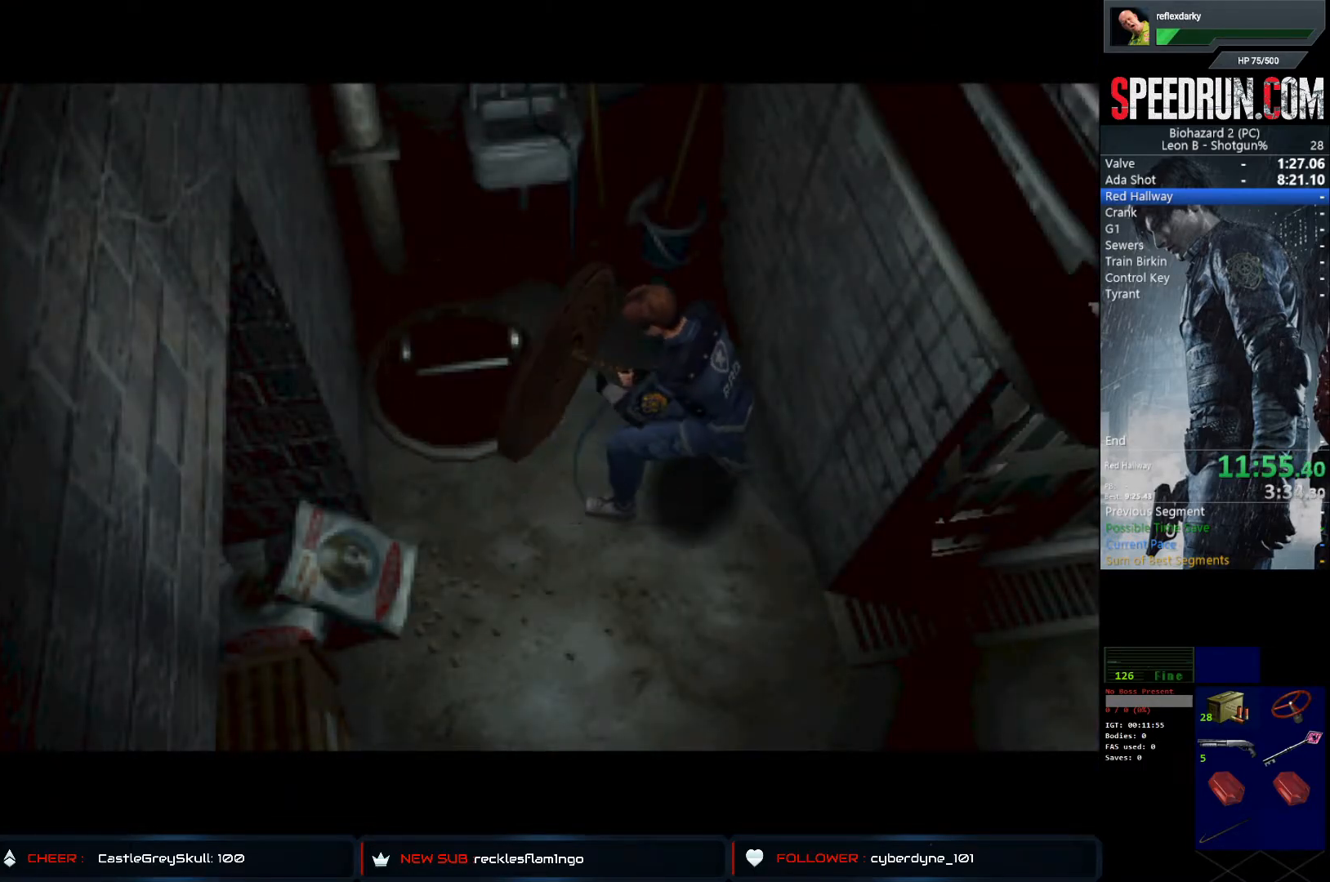
{"buttons": [], "left_stick": "center", "right_stick": "center", "events": [[17, "TRIANGLE", "up"], [83, "TRIANGLE", "down"], [183, "TRIANGLE", "up"], [250, "TRIANGLE", "down"], [333, "TRIANGLE", "up"], [400, "TRIANGLE", "down"], [483, "TRIANGLE", "up"]]}
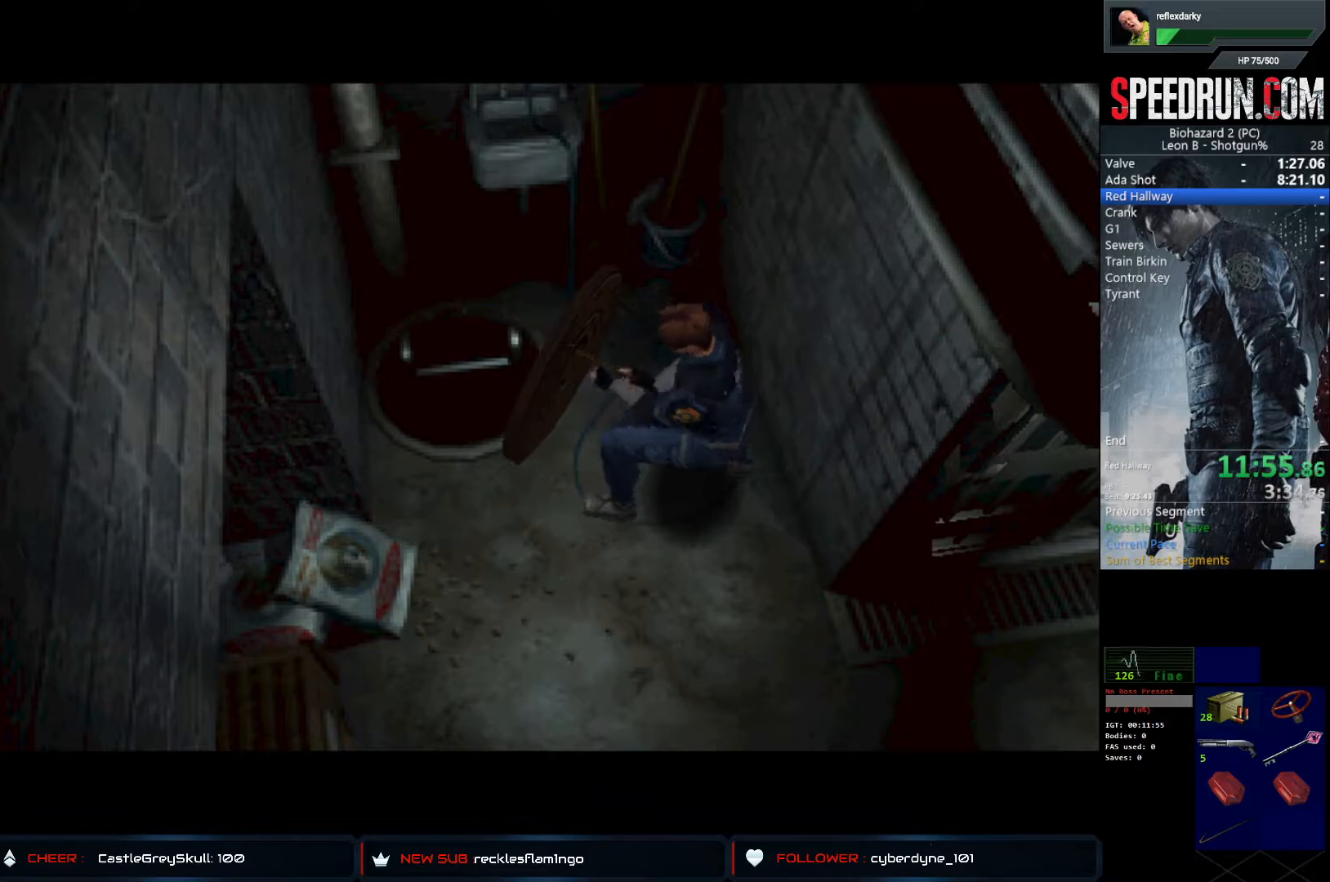
{"buttons": ["TRIANGLE"], "left_stick": "center", "right_stick": "center", "events": [[50, "TRIANGLE", "down"], [133, "TRIANGLE", "up"], [200, "TRIANGLE", "down"], [283, "TRIANGLE", "up"], [350, "TRIANGLE", "down"], [417, "TRIANGLE", "up"], [483, "TRIANGLE", "down"]]}